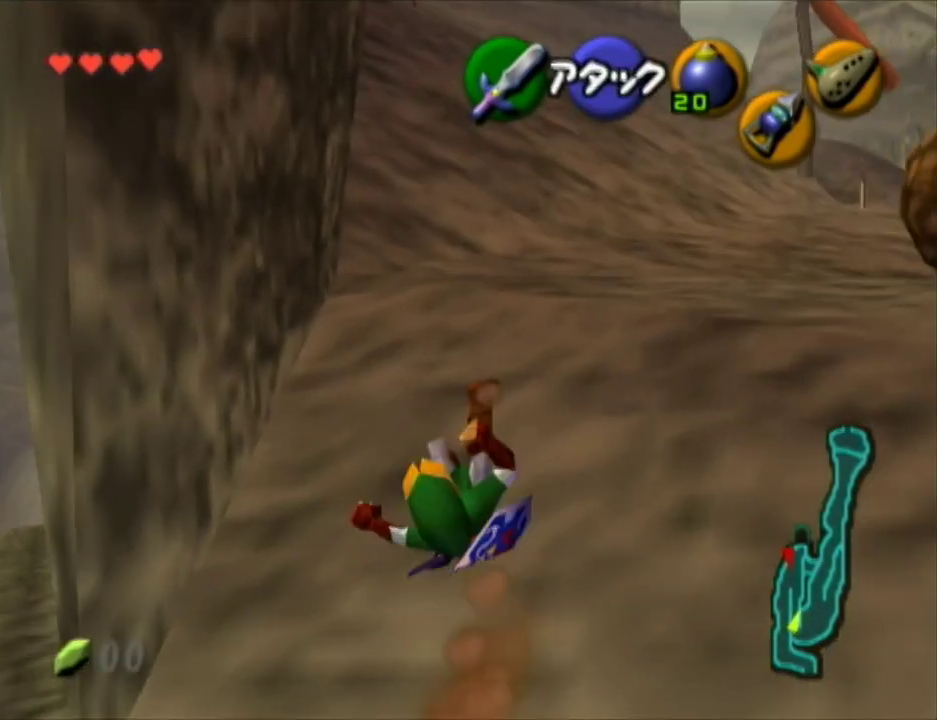
Gameplay with a controller (Nintendo layout); each line is a JSON object with the inputs held at the frame after it. "events" lists button and stick changes between this image and that frame as [ms after this image, input, new state], when the widget could be followed in between. Not read: L3 R3 Z.
{"buttons": ["L1"], "left_stick": "down", "right_stick": "center", "events": [[167, "A", "up"], [367, "left_stick", "down"], [483, "L1", "down"]]}
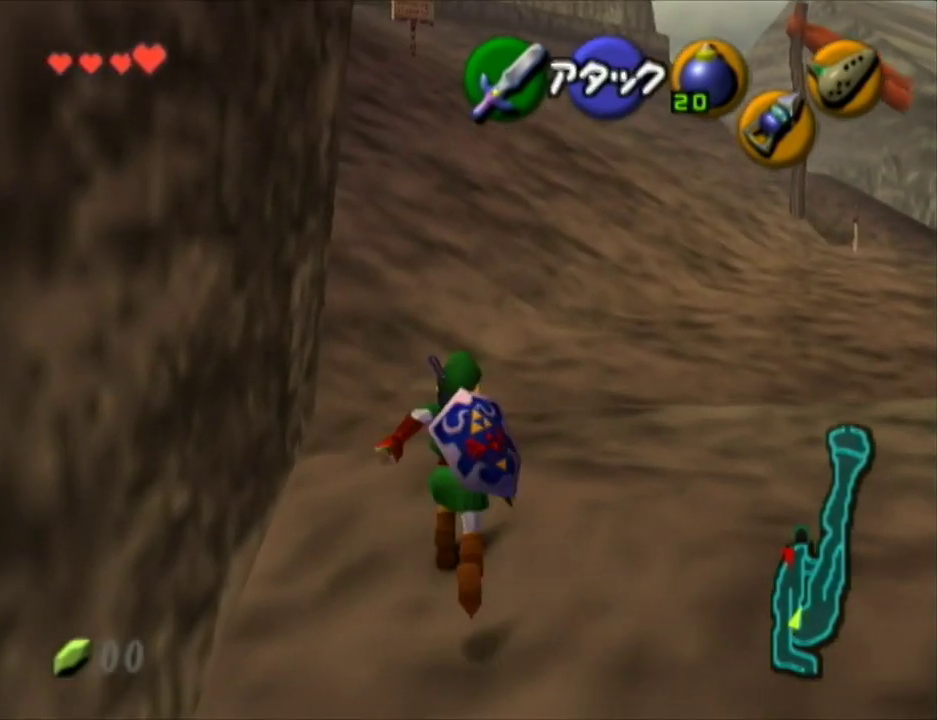
{"buttons": ["L1"], "left_stick": "down", "right_stick": "center"}
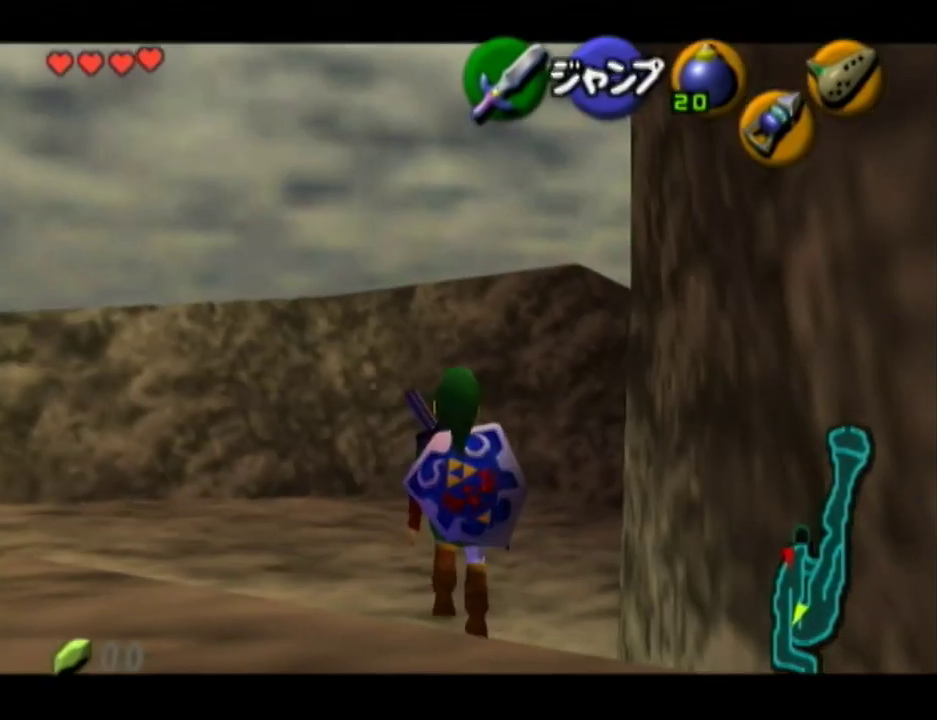
{"buttons": ["L1"], "left_stick": "down", "right_stick": "center"}
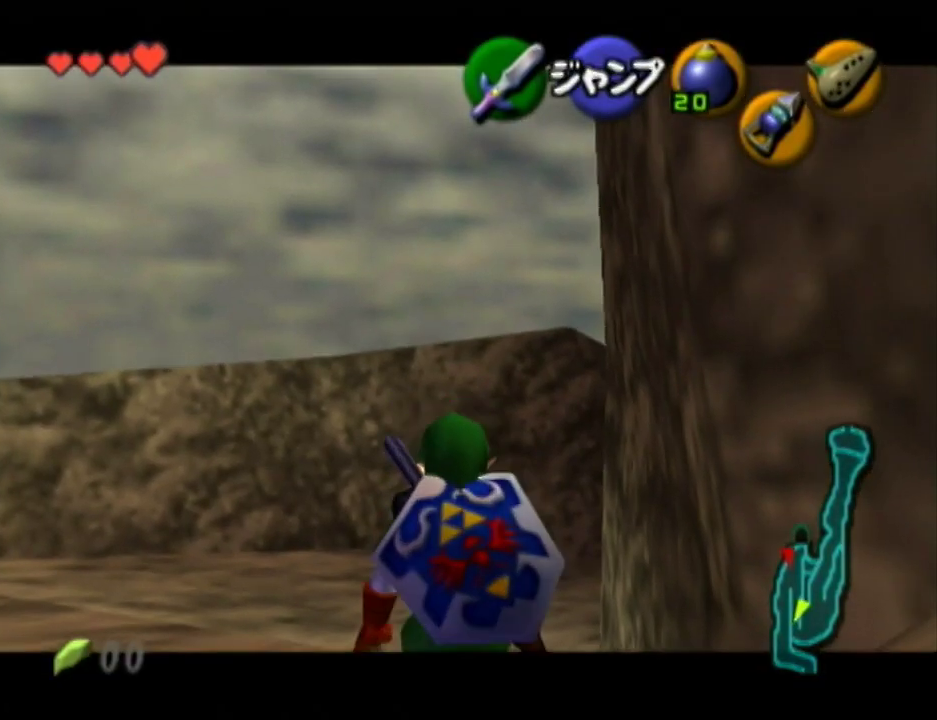
{"buttons": ["L1"], "left_stick": "down", "right_stick": "center"}
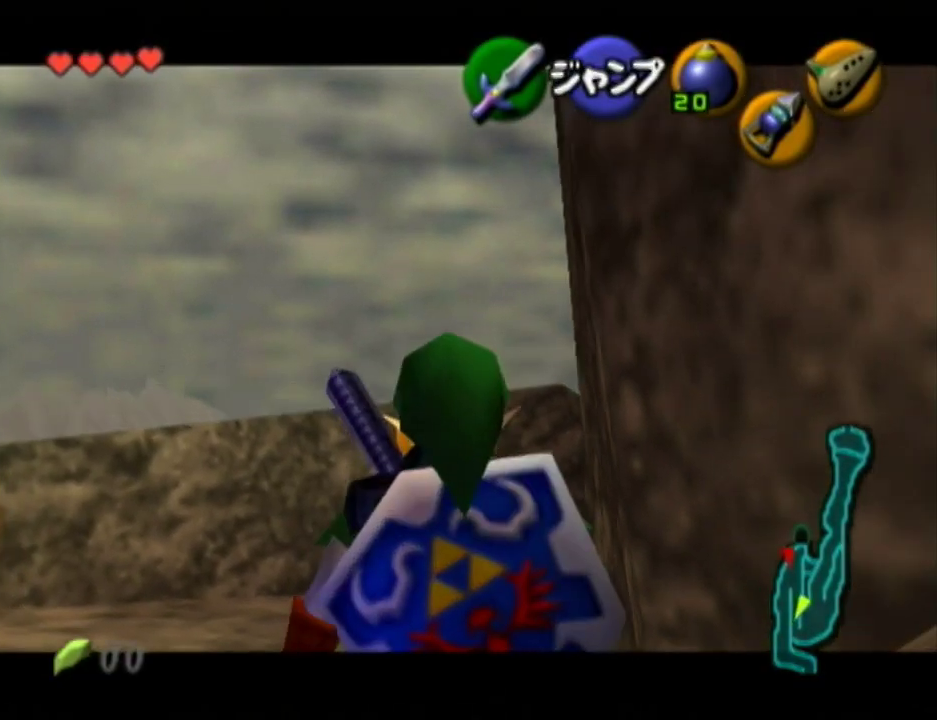
{"buttons": ["L1"], "left_stick": "down", "right_stick": "center"}
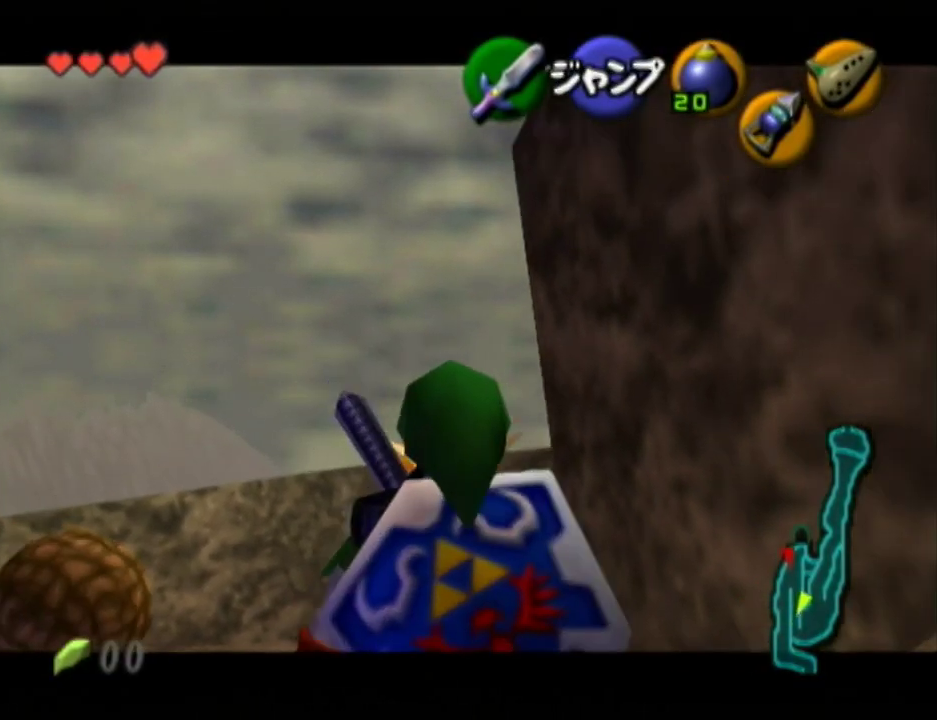
{"buttons": ["L1"], "left_stick": "down", "right_stick": "center"}
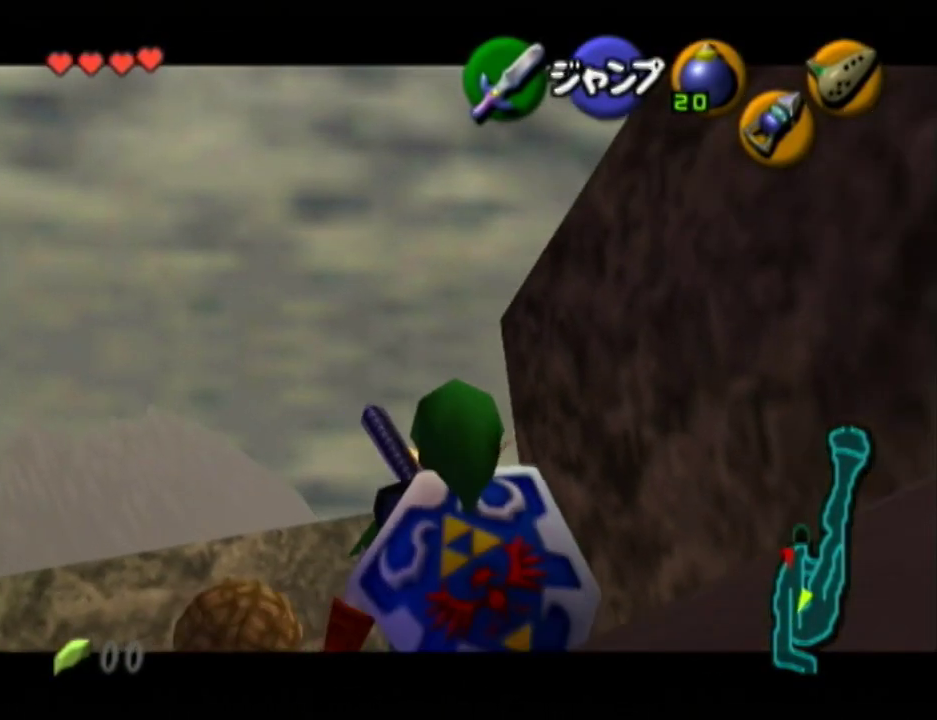
{"buttons": ["L1"], "left_stick": "down", "right_stick": "center"}
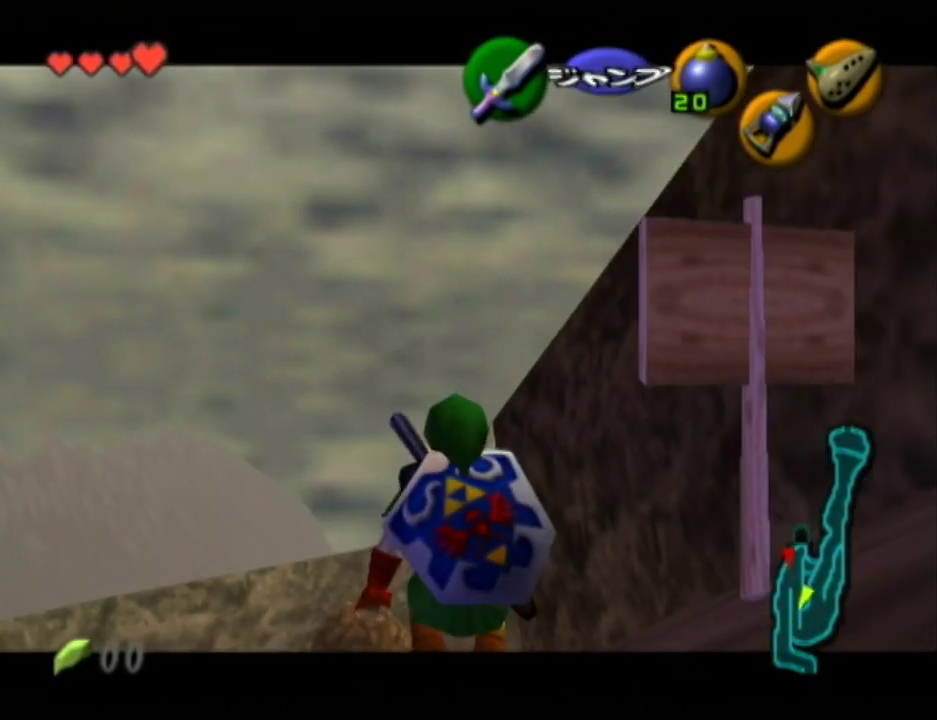
{"buttons": ["A"], "left_stick": "up", "right_stick": "center", "events": [[150, "L1", "up"], [150, "left_stick", "down-right"], [233, "A", "down"], [300, "L1", "down"], [417, "left_stick", "up"], [483, "L1", "up"]]}
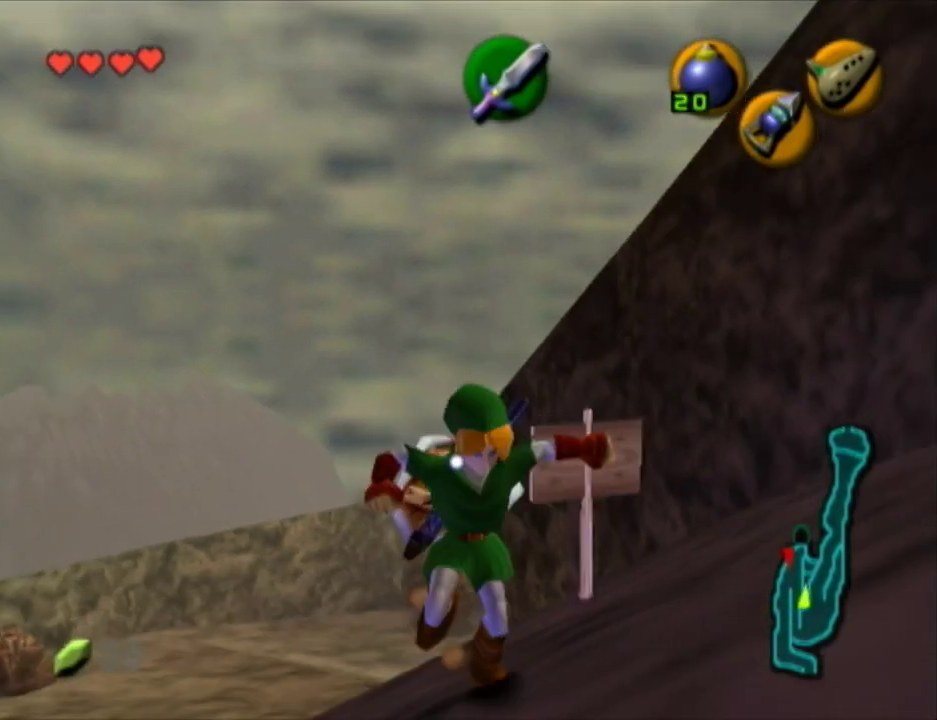
{"buttons": [], "left_stick": "up-right", "right_stick": "center", "events": [[417, "A", "up"], [450, "left_stick", "up-right"]]}
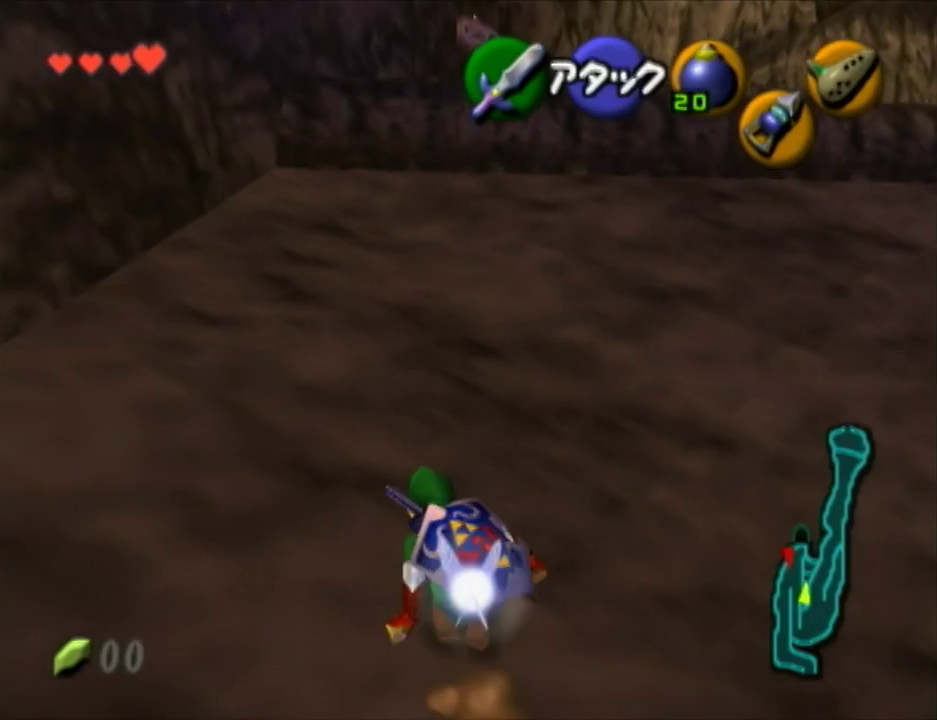
{"buttons": ["A"], "left_stick": "up-right", "right_stick": "center", "events": [[83, "A", "down"]]}
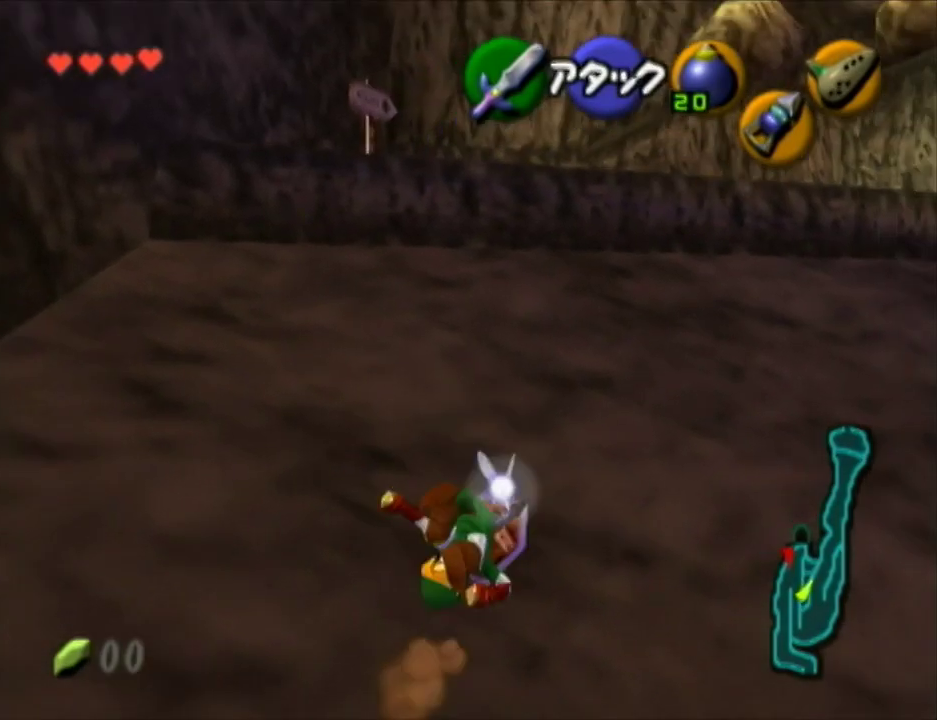
{"buttons": [], "left_stick": "up", "right_stick": "center", "events": [[183, "left_stick", "up"], [383, "A", "up"]]}
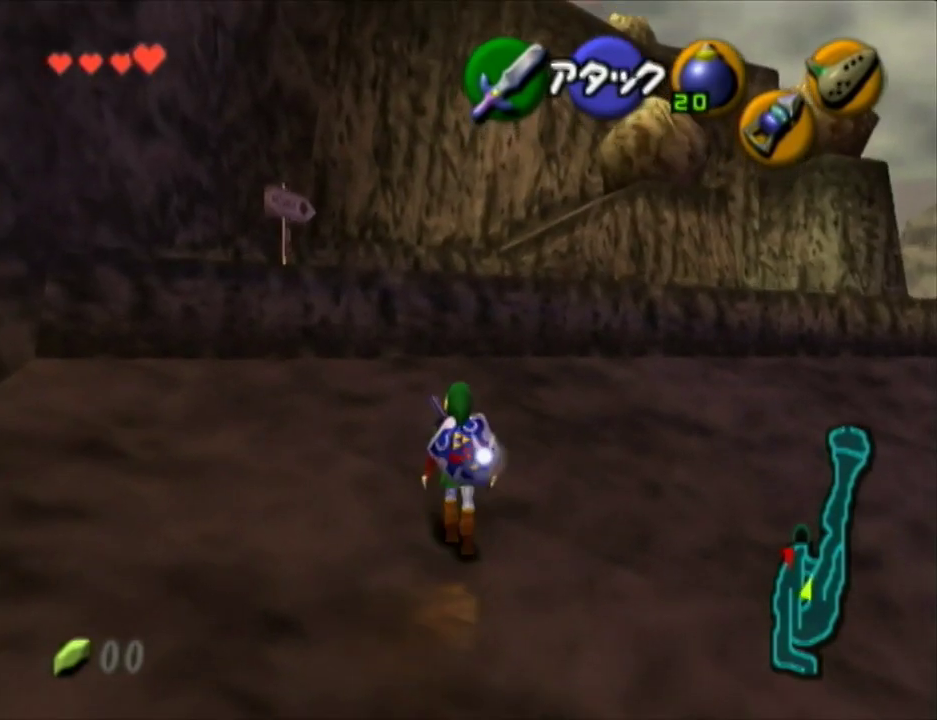
{"buttons": [], "left_stick": "up-left", "right_stick": "center", "events": [[483, "left_stick", "up-left"]]}
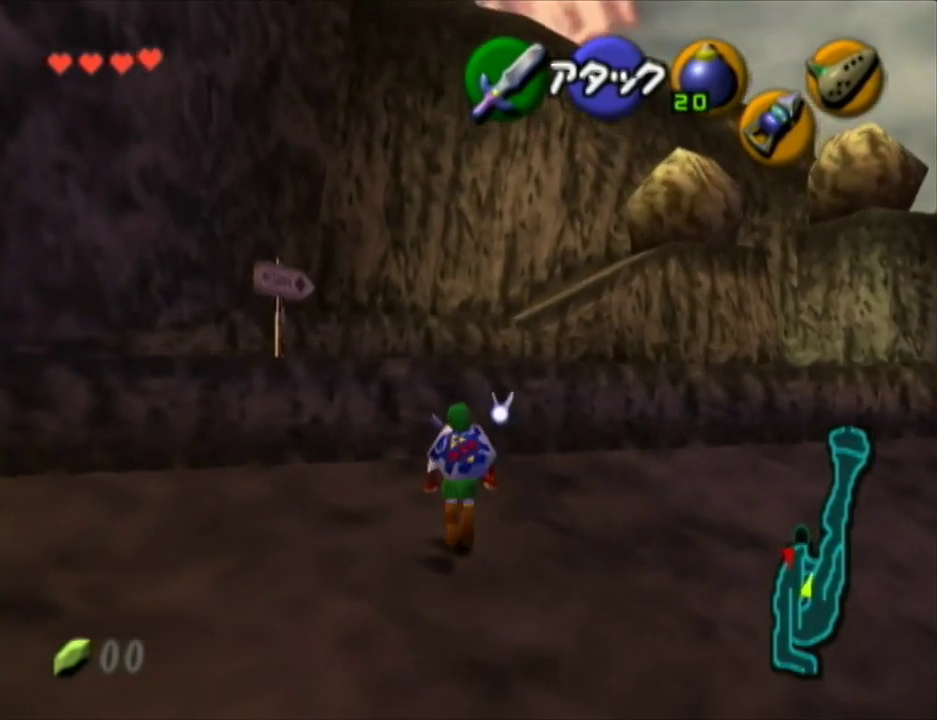
{"buttons": [], "left_stick": "up", "right_stick": "center", "events": [[117, "A", "down"], [233, "A", "up"], [300, "A", "down"], [300, "left_stick", "up"], [483, "A", "up"]]}
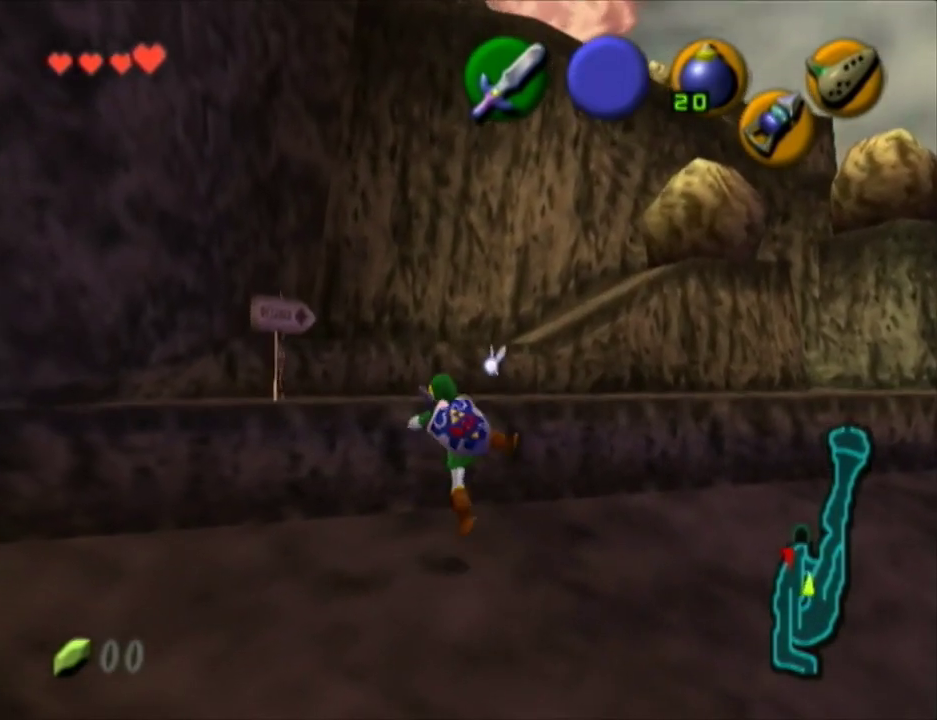
{"buttons": ["Y"], "left_stick": "up-right", "right_stick": "center", "events": [[400, "Y", "down"], [450, "left_stick", "up-right"]]}
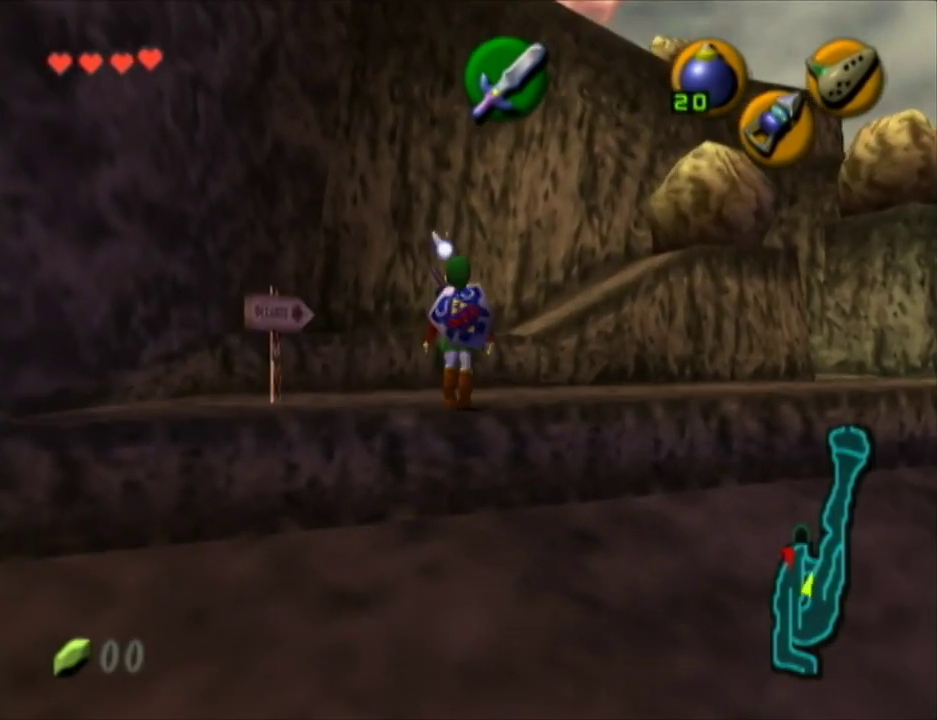
{"buttons": [], "left_stick": "up", "right_stick": "center", "events": [[50, "Y", "up"], [200, "left_stick", "up"]]}
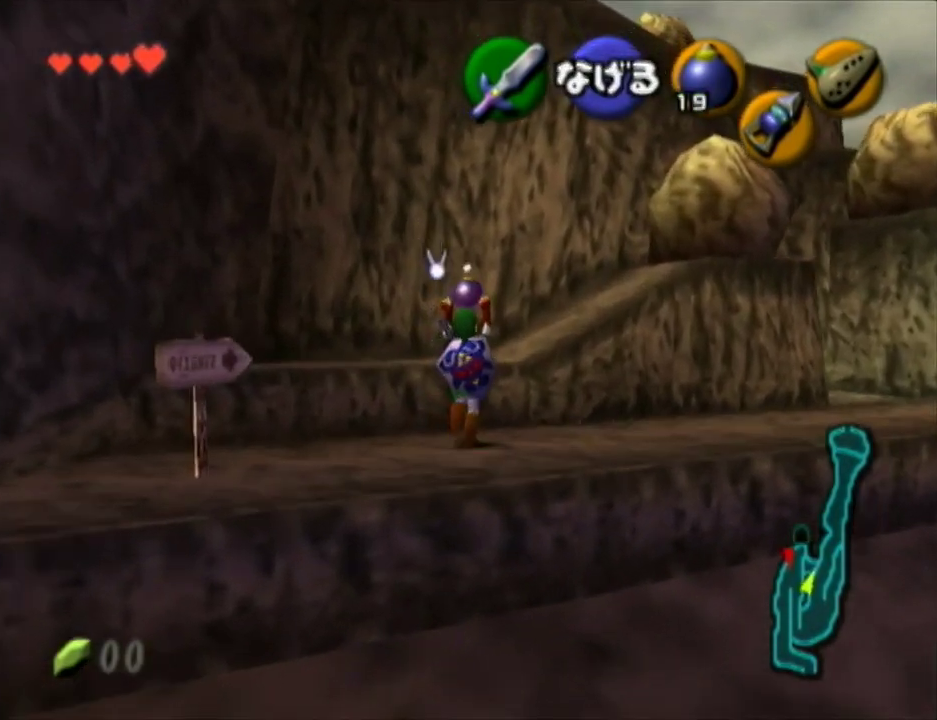
{"buttons": ["L1"], "left_stick": "up", "right_stick": "center", "events": [[433, "L1", "down"]]}
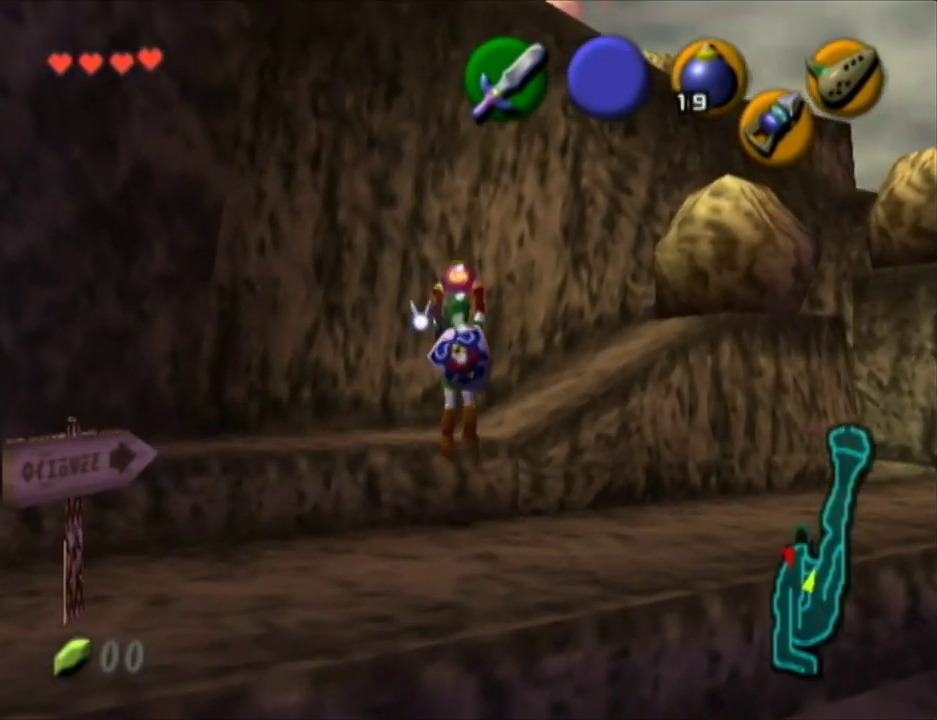
{"buttons": ["L1"], "left_stick": "up-right", "right_stick": "center", "events": [[17, "left_stick", "up-right"], [300, "left_stick", "left"], [367, "left_stick", "up-right"]]}
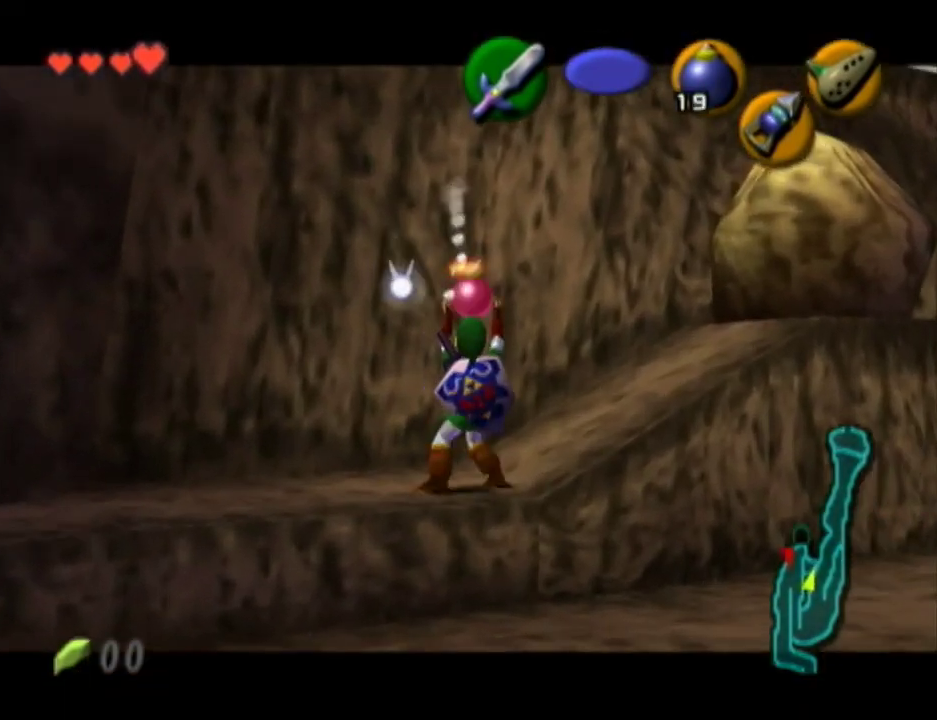
{"buttons": ["L1"], "left_stick": "up-right", "right_stick": "center", "events": []}
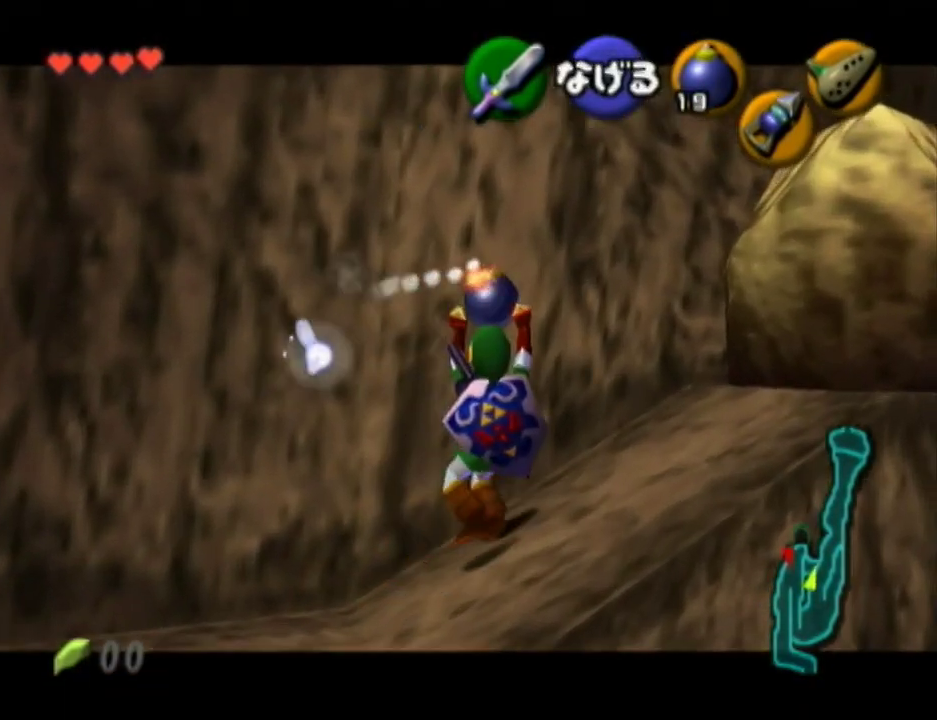
{"buttons": ["L1"], "left_stick": "center", "right_stick": "center", "events": [[450, "left_stick", "center"]]}
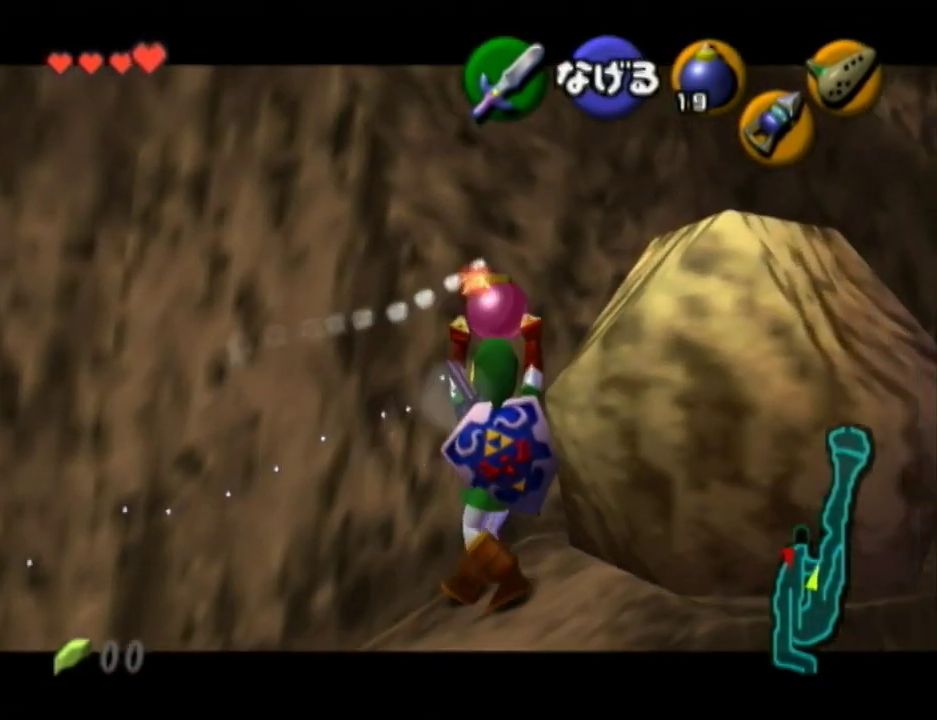
{"buttons": ["L1"], "left_stick": "up-right", "right_stick": "center", "events": [[117, "left_stick", "up"], [300, "left_stick", "up-right"]]}
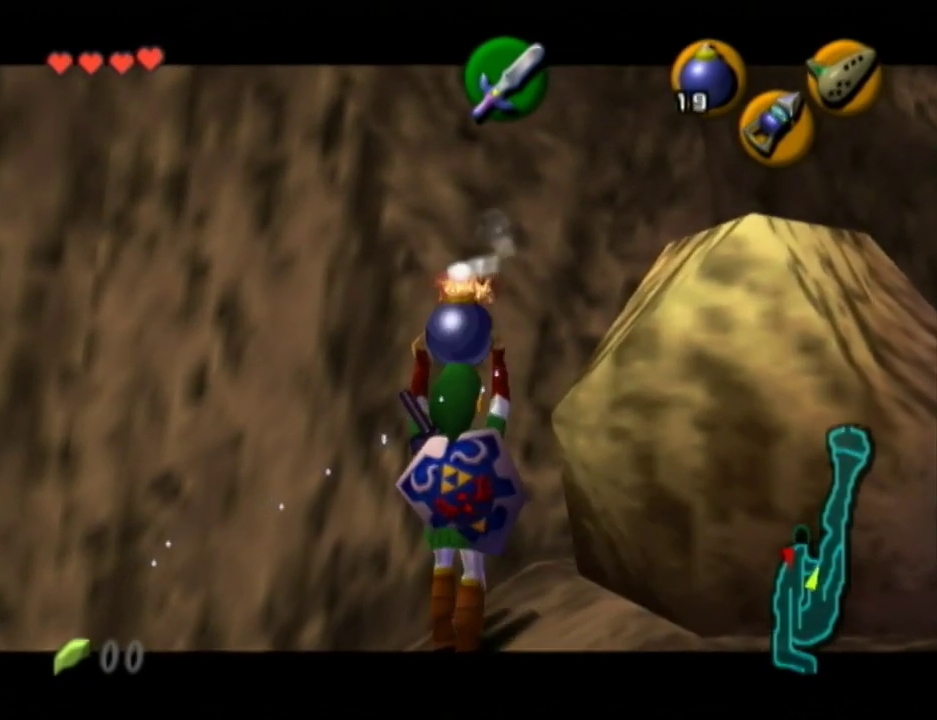
{"buttons": ["L1"], "left_stick": "up-right", "right_stick": "center", "events": []}
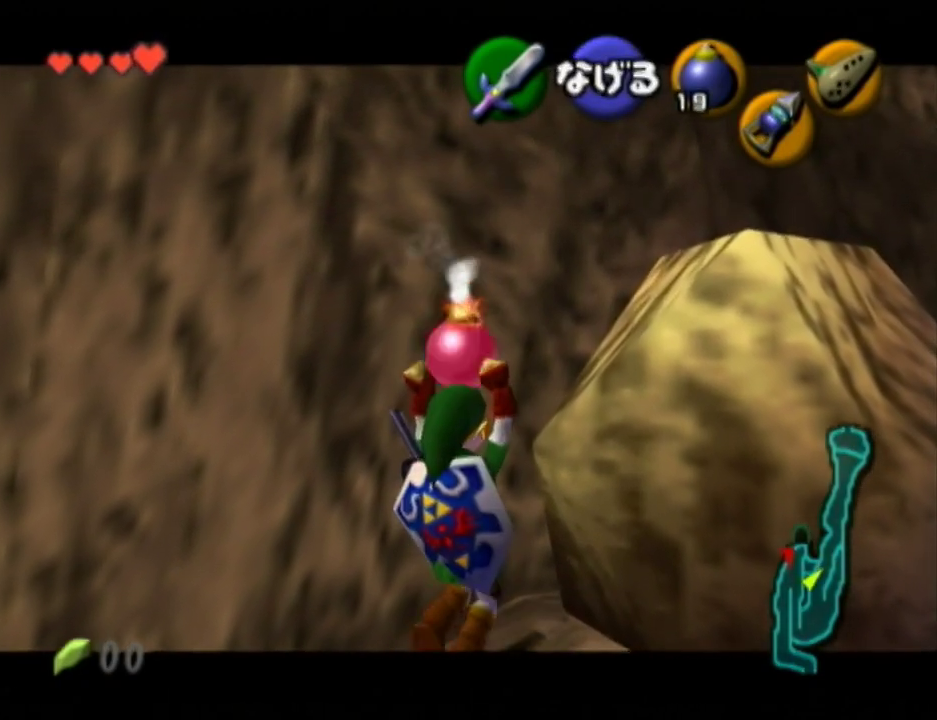
{"buttons": ["A", "L1"], "left_stick": "up-right", "right_stick": "center", "events": [[417, "A", "down"]]}
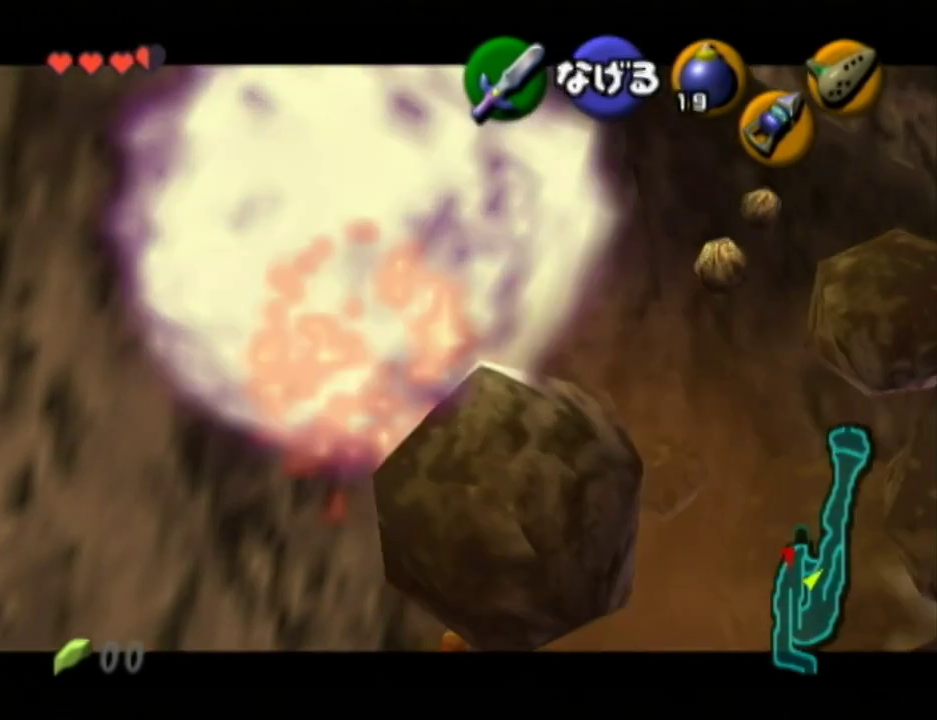
{"buttons": ["L1"], "left_stick": "up-right", "right_stick": "center", "events": [[50, "A", "up"], [117, "A", "down"], [200, "A", "up"], [267, "A", "down"], [367, "A", "up"], [417, "A", "down"], [483, "A", "up"]]}
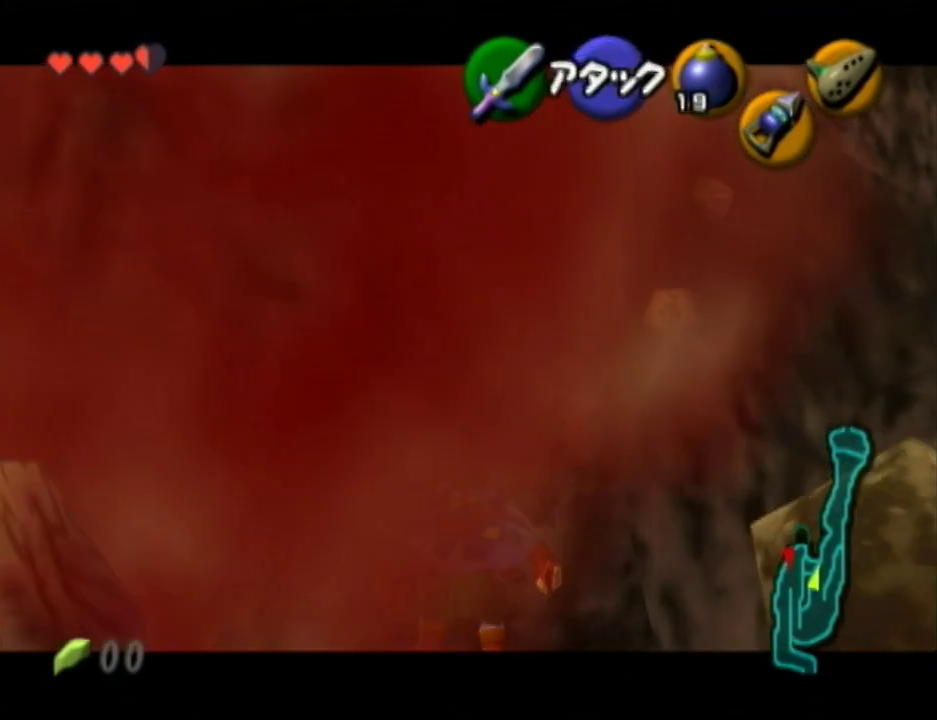
{"buttons": ["L1"], "left_stick": "up-right", "right_stick": "center", "events": [[383, "A", "down"], [483, "A", "up"]]}
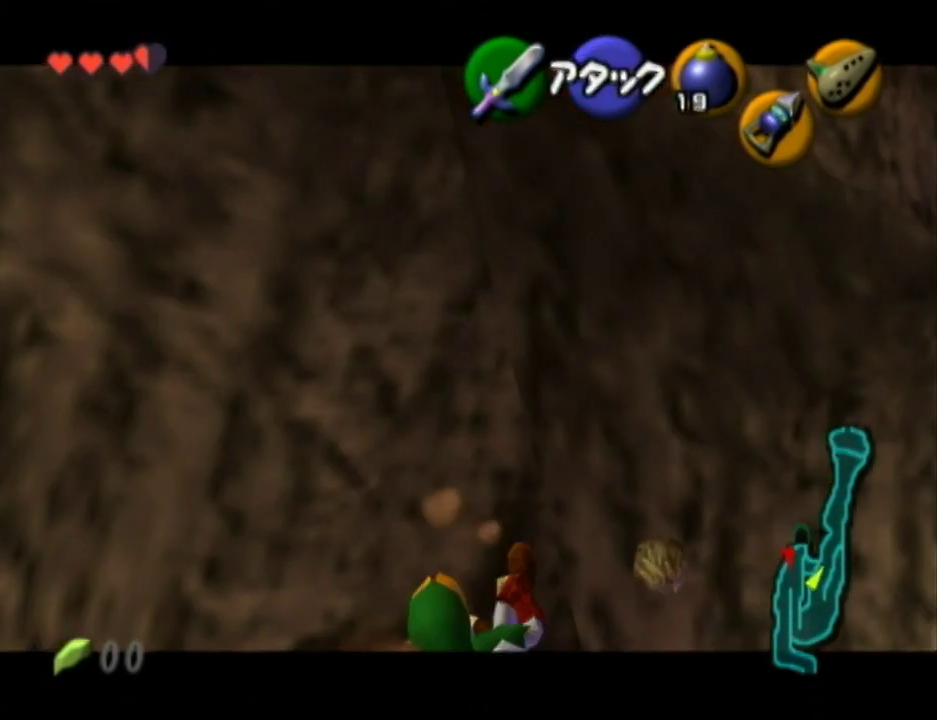
{"buttons": ["A", "L1"], "left_stick": "up-right", "right_stick": "center", "events": [[83, "A", "down"]]}
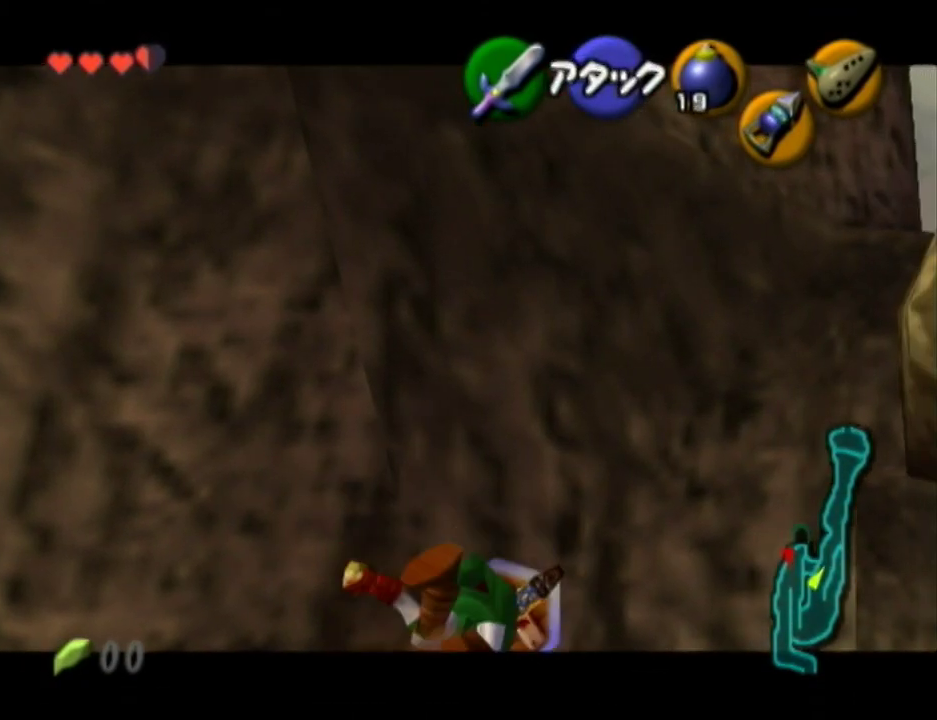
{"buttons": ["L1"], "left_stick": "down", "right_stick": "center", "events": [[367, "A", "up"], [383, "left_stick", "center"], [450, "left_stick", "down"]]}
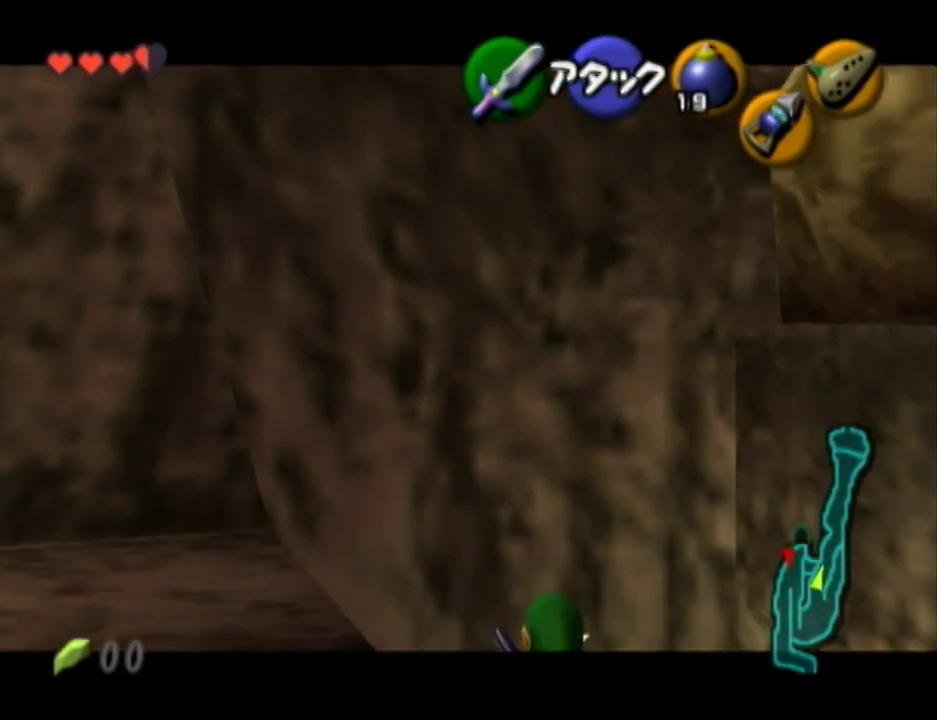
{"buttons": ["L1"], "left_stick": "down", "right_stick": "center"}
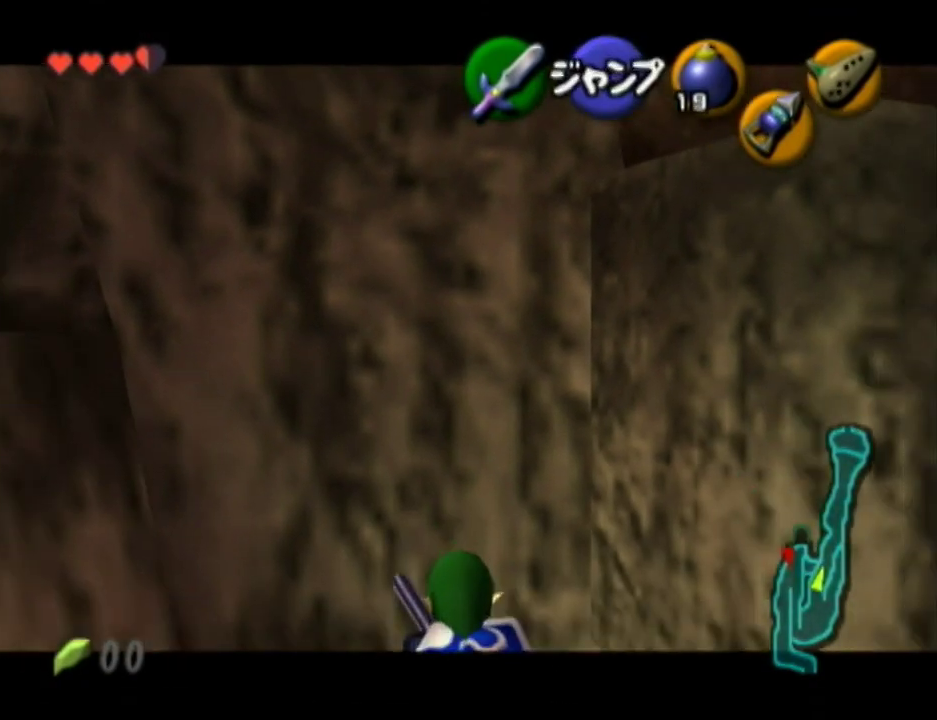
{"buttons": ["L1"], "left_stick": "up", "right_stick": "center", "events": [[83, "A", "down"], [83, "left_stick", "left"], [200, "left_stick", "up-left"], [300, "A", "up"], [333, "left_stick", "up"]]}
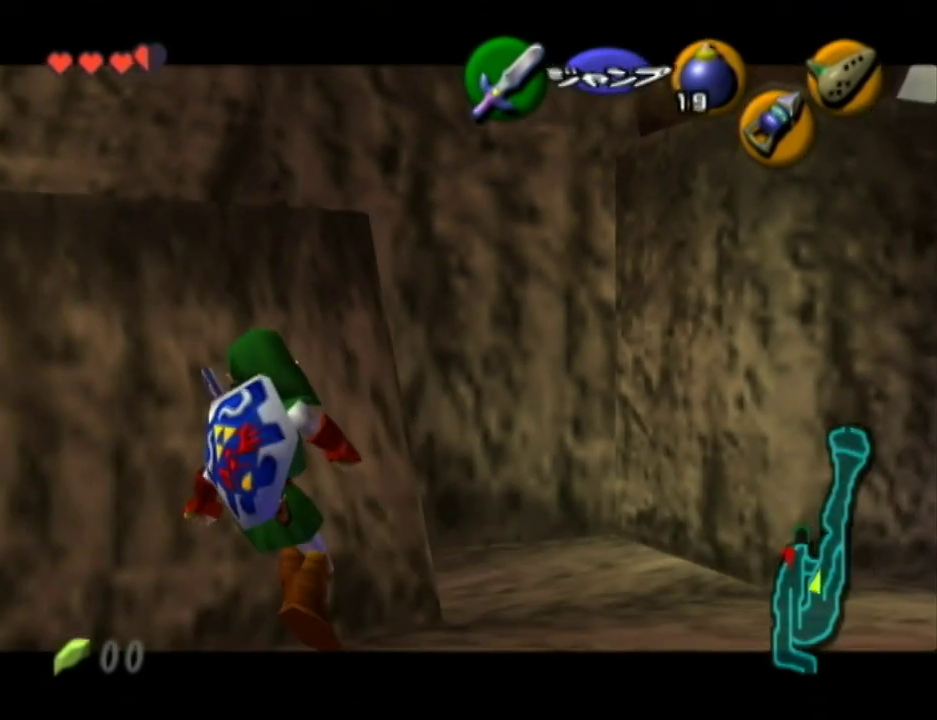
{"buttons": ["A", "L1"], "left_stick": "up", "right_stick": "center", "events": [[150, "A", "down"], [267, "A", "up"], [333, "A", "down"]]}